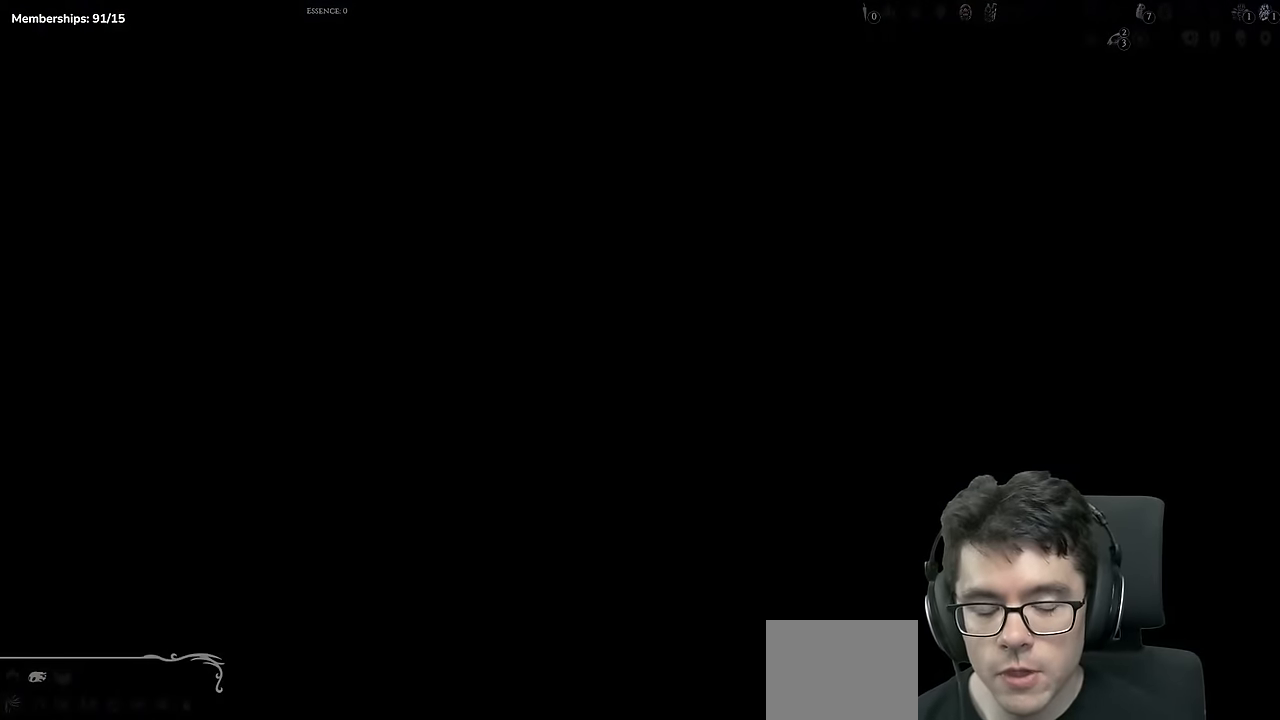
Gameplay with a controller (Xbox layout); each line is a JSON object with the inputs held at the frame after it. "events" lists button and stick changes between this image and that frame as [ms after this image, input, new state], when the widget could be followed in between. Not read: L3 R3.
{"buttons": [], "left_stick": "center", "right_stick": "center", "events": []}
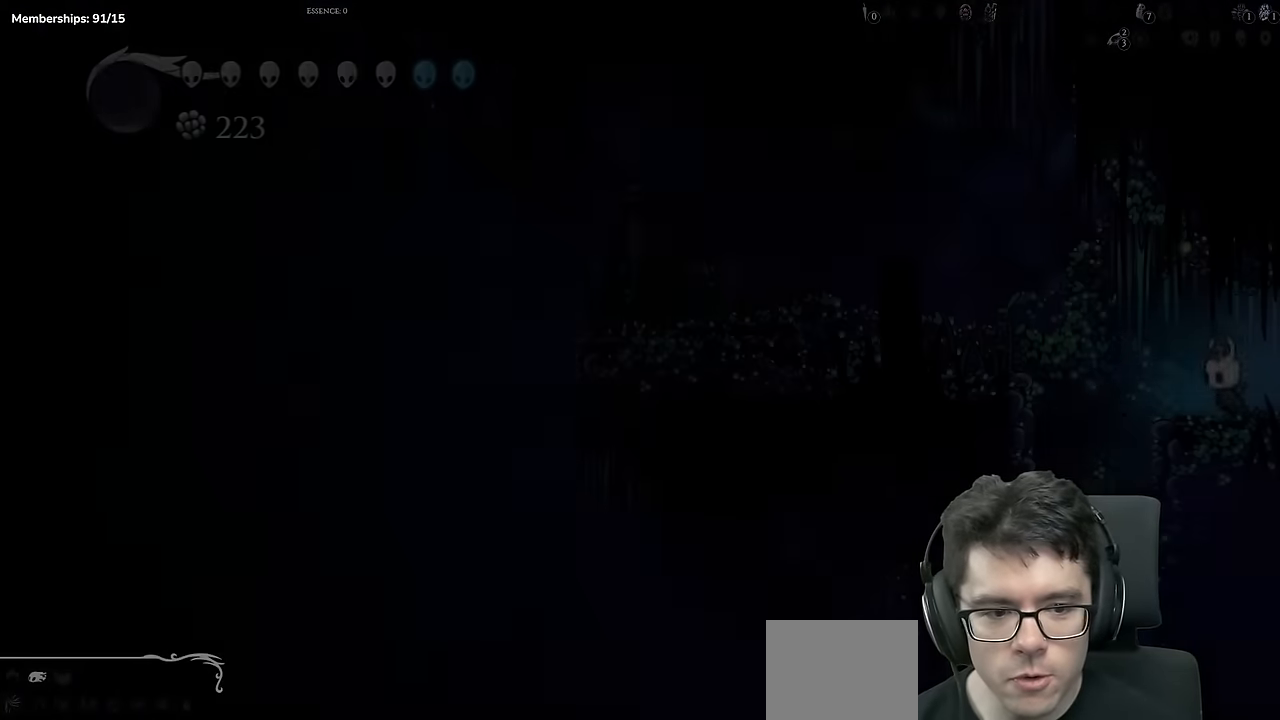
{"buttons": ["A", "DPAD_LEFT"], "left_stick": "center", "right_stick": "center", "events": [[267, "DPAD_LEFT", "down"], [317, "A", "down"]]}
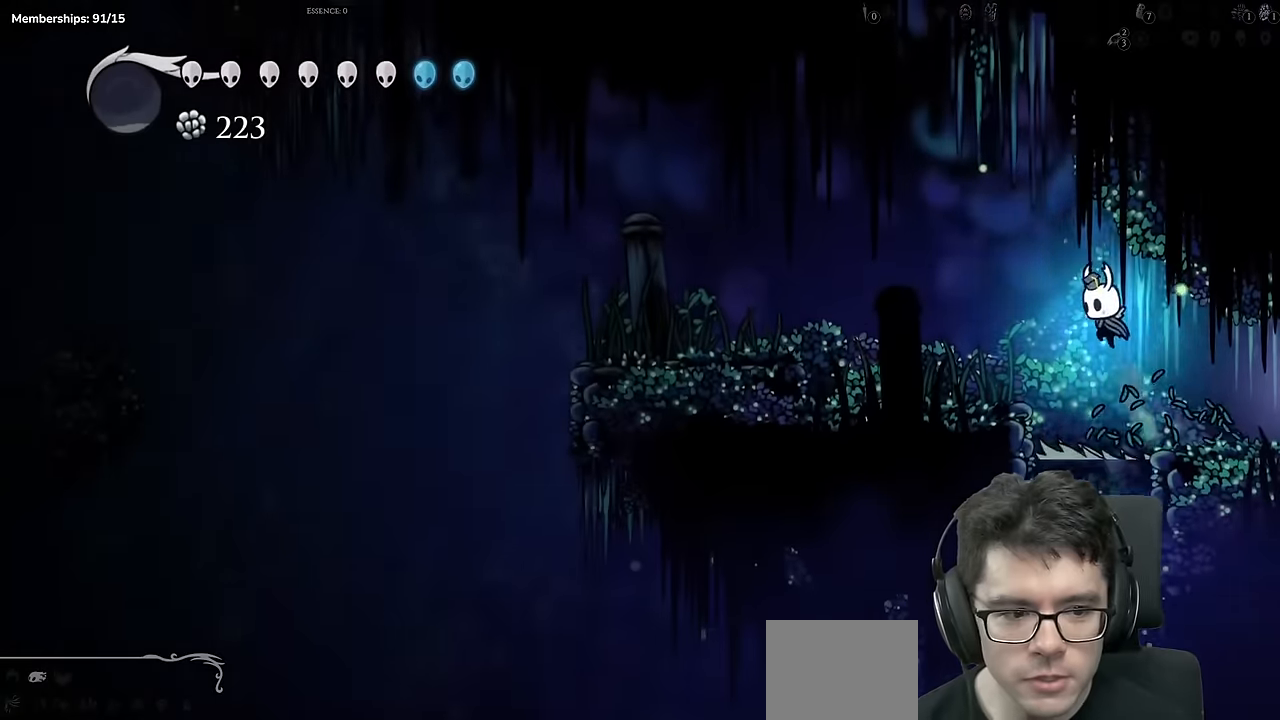
{"buttons": ["DPAD_LEFT"], "left_stick": "center", "right_stick": "center", "events": [[83, "R2", "down"], [283, "A", "up"], [350, "R2", "up"]]}
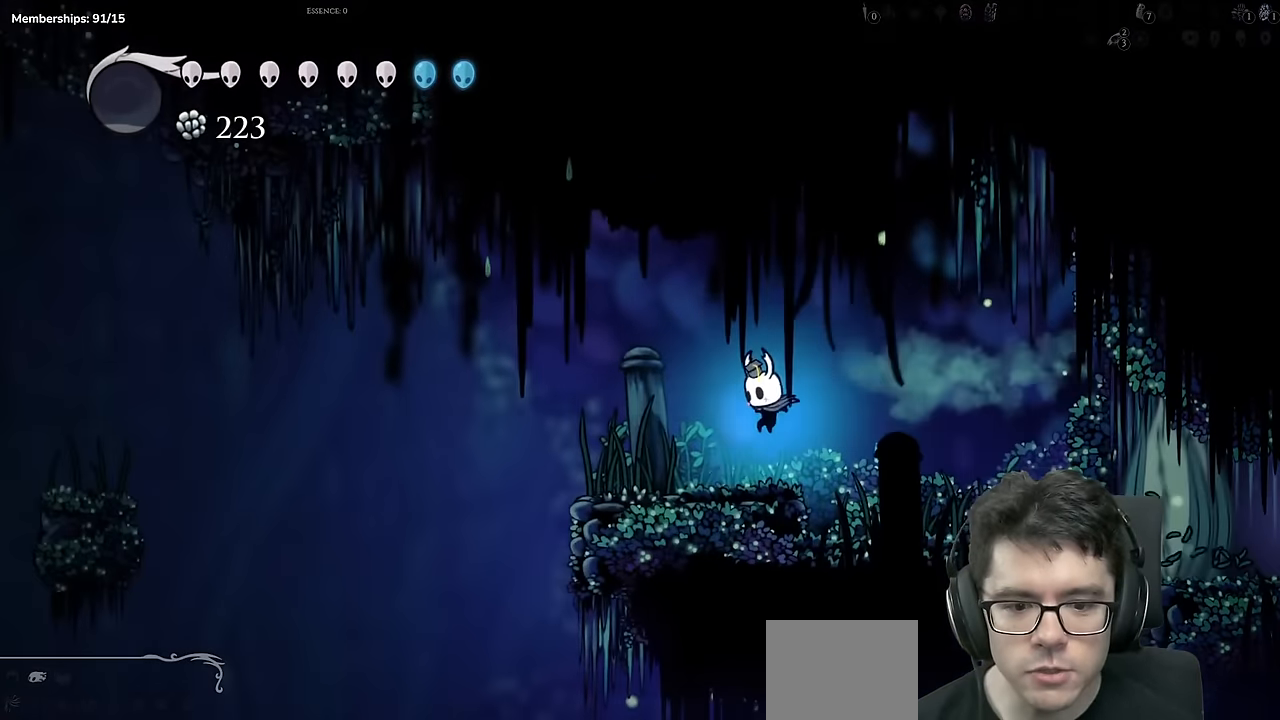
{"buttons": ["A", "DPAD_LEFT"], "left_stick": "center", "right_stick": "center", "events": [[334, "A", "down"]]}
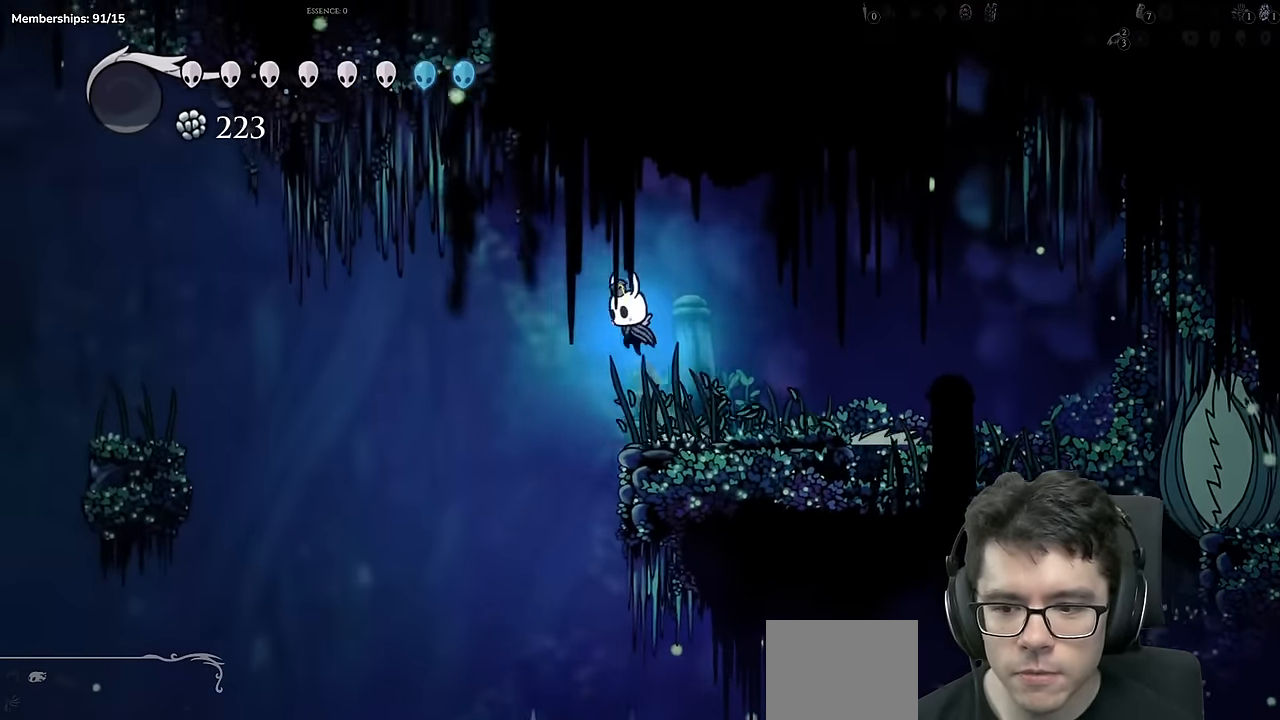
{"buttons": ["R2", "DPAD_LEFT"], "left_stick": "center", "right_stick": "center", "events": [[83, "A", "up"], [267, "R2", "down"]]}
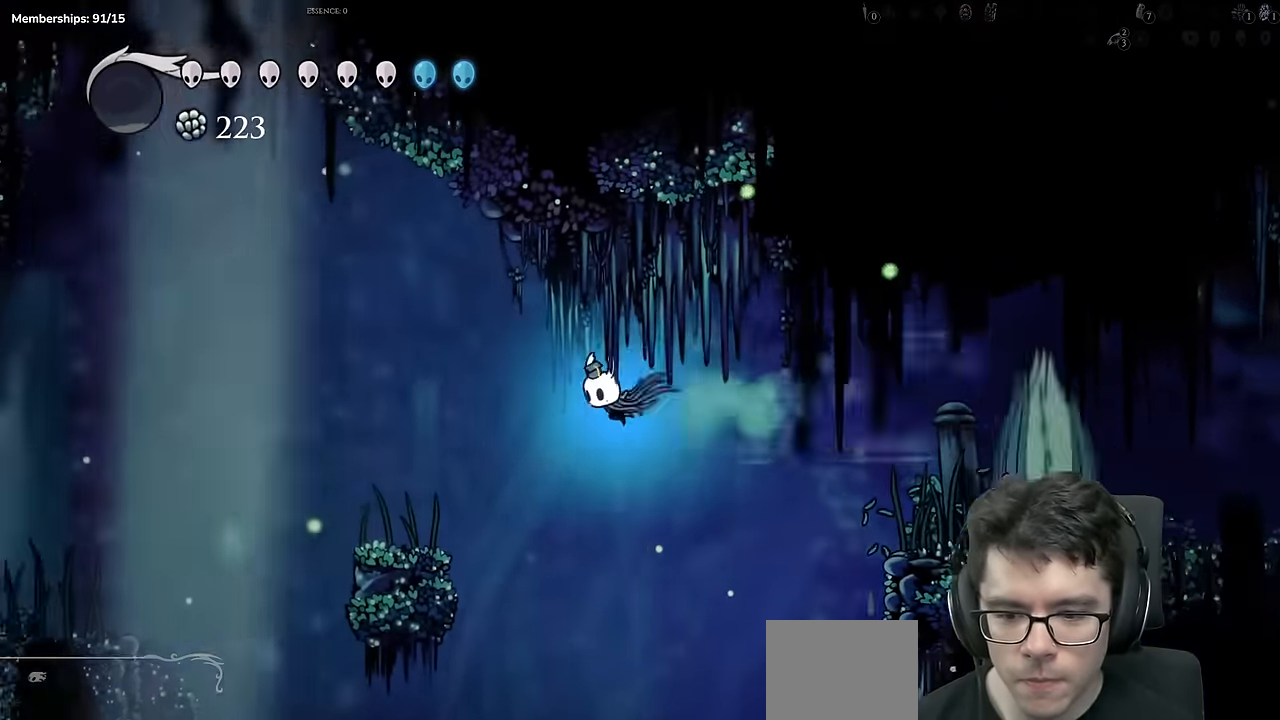
{"buttons": ["R2", "DPAD_LEFT"], "left_stick": "center", "right_stick": "center", "events": [[83, "R2", "up"], [400, "R2", "down"]]}
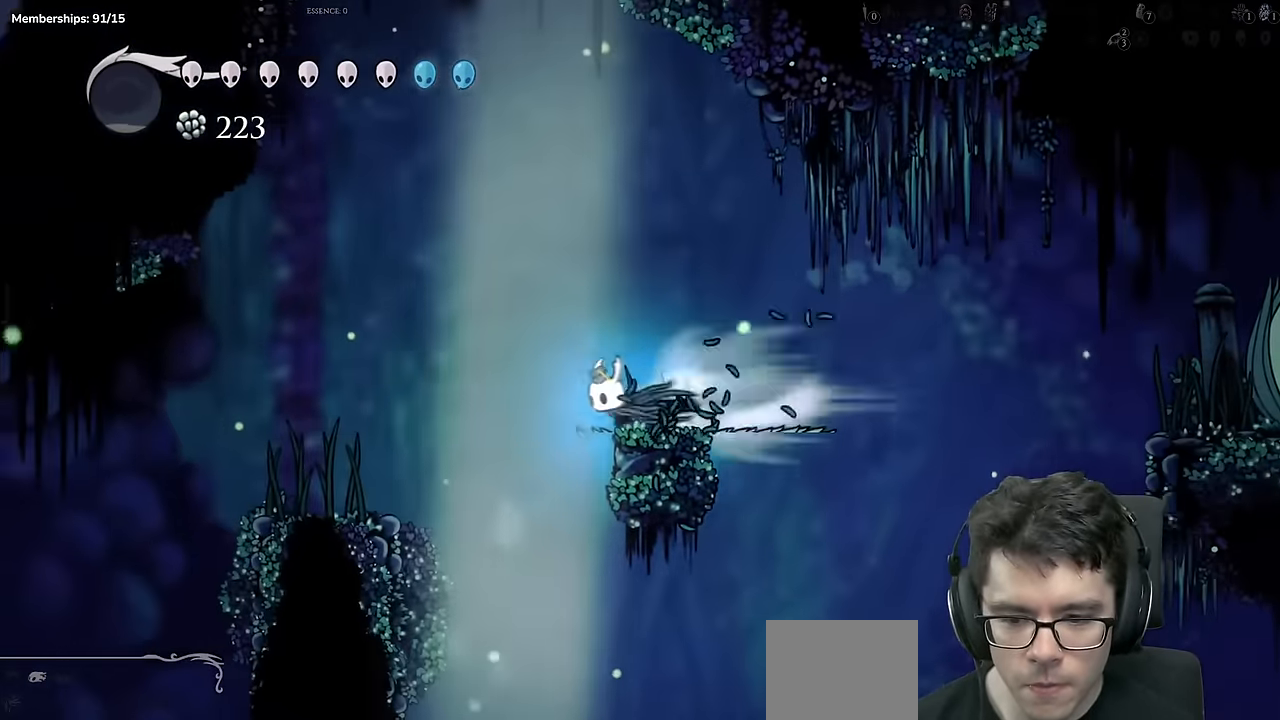
{"buttons": ["DPAD_LEFT"], "left_stick": "center", "right_stick": "center", "events": [[167, "R2", "up"]]}
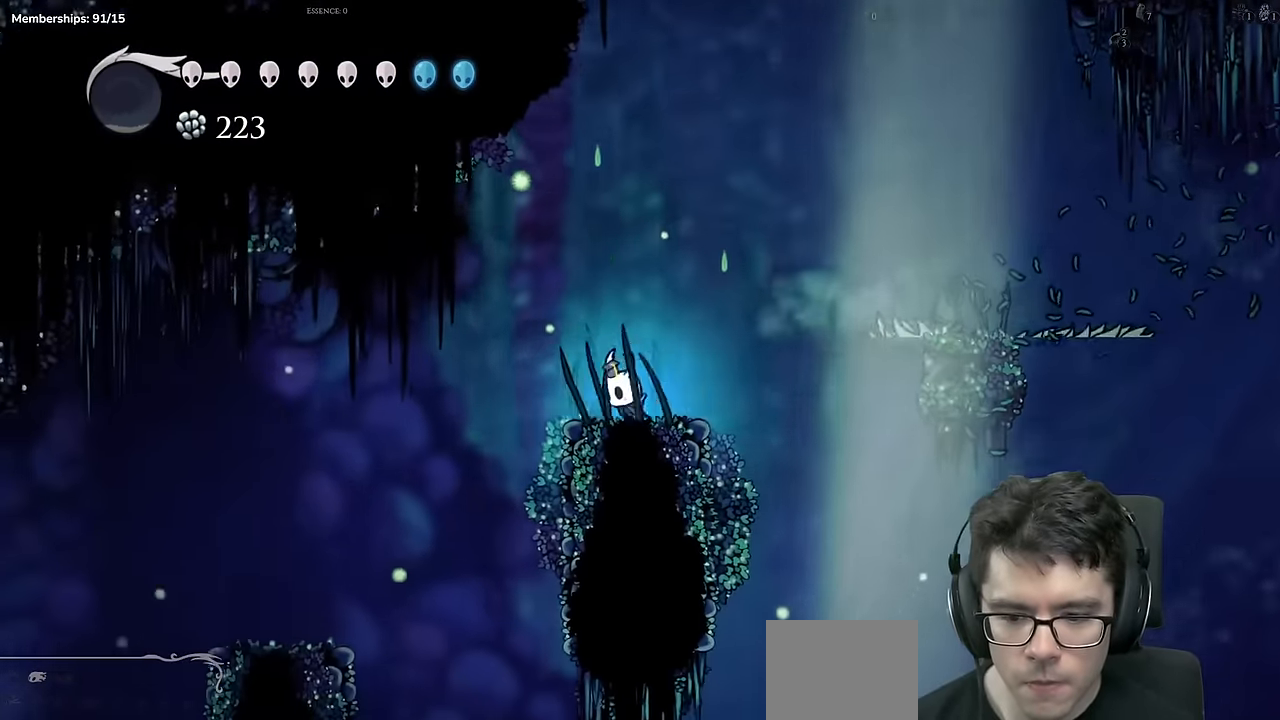
{"buttons": ["R2", "DPAD_LEFT"], "left_stick": "center", "right_stick": "center", "events": [[100, "A", "down"], [183, "A", "up"], [500, "R2", "down"]]}
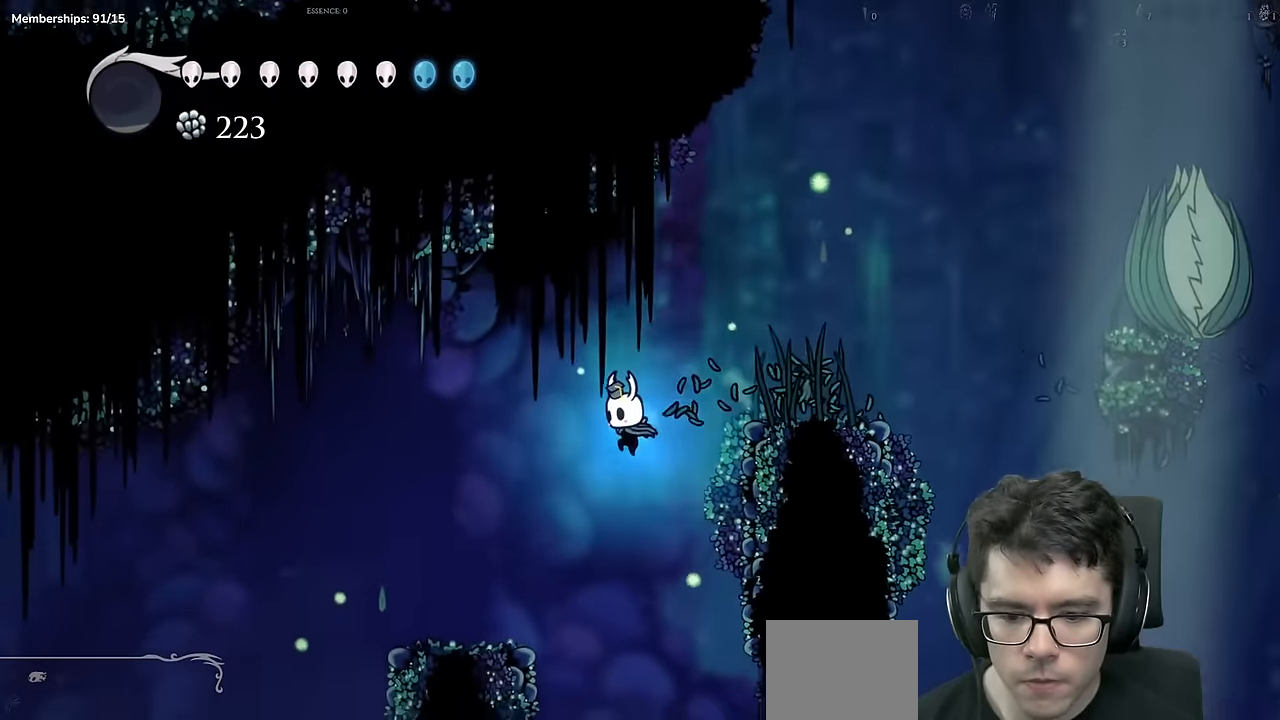
{"buttons": [], "left_stick": "center", "right_stick": "center"}
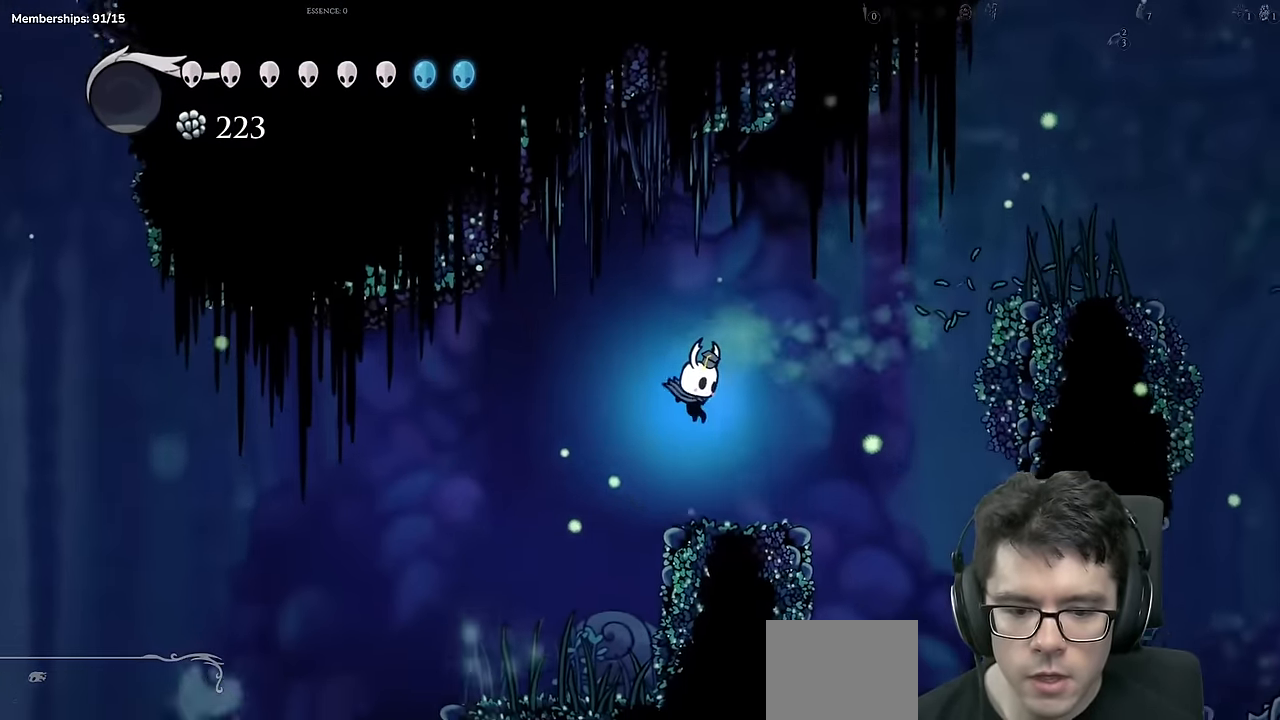
{"buttons": ["DPAD_LEFT"], "left_stick": "center", "right_stick": "center", "events": [[150, "DPAD_LEFT", "down"], [183, "A", "down"], [283, "A", "up"]]}
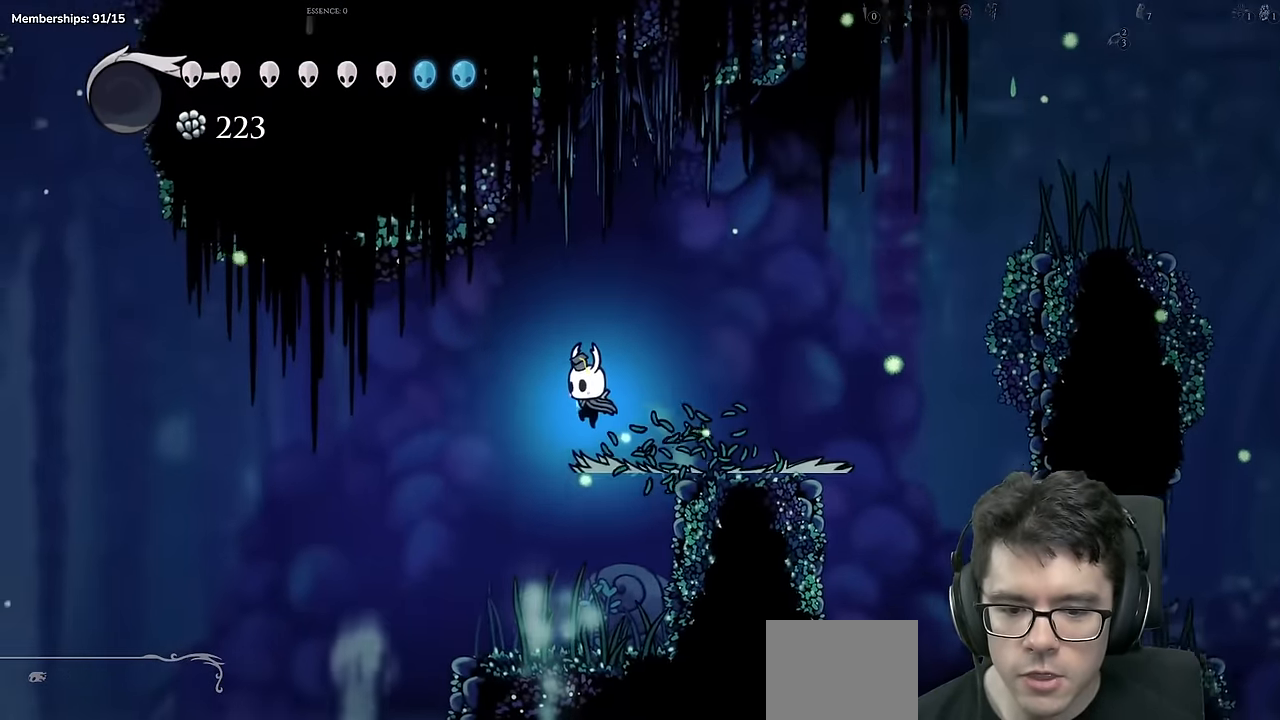
{"buttons": ["A", "DPAD_LEFT"], "left_stick": "center", "right_stick": "center"}
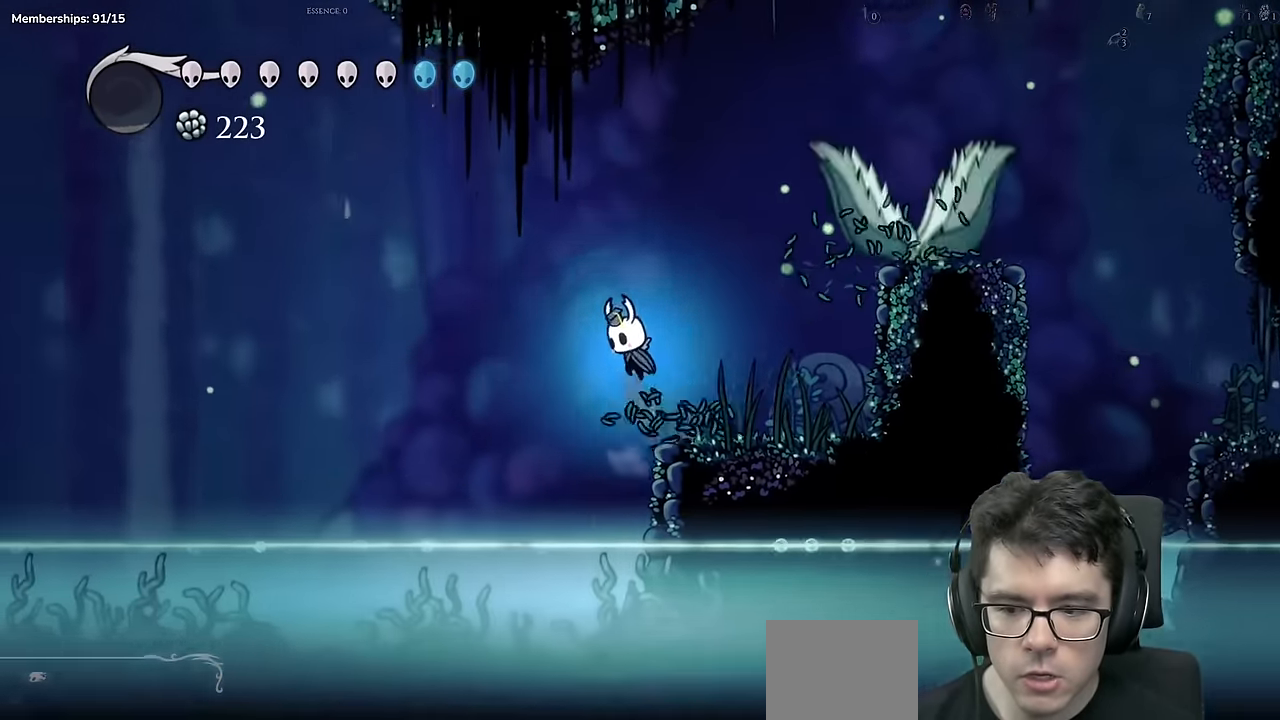
{"buttons": ["A", "DPAD_LEFT"], "left_stick": "center", "right_stick": "center"}
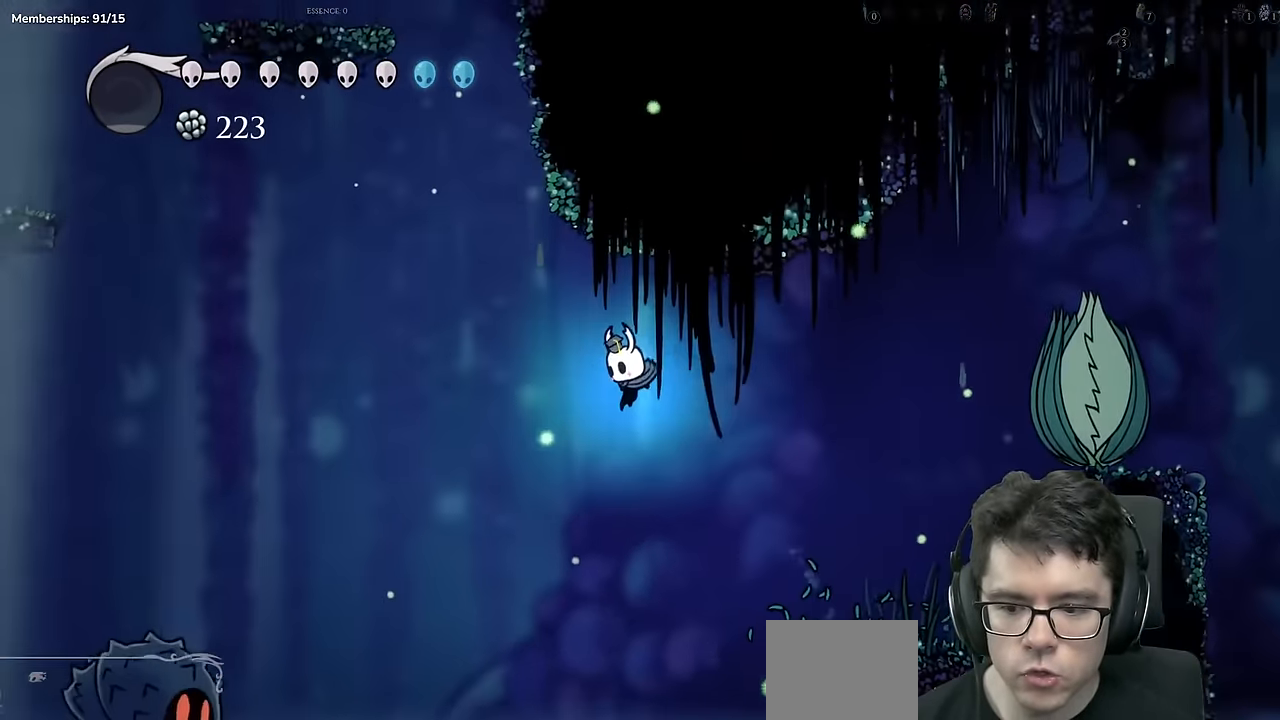
{"buttons": ["DPAD_LEFT"], "left_stick": "center", "right_stick": "center", "events": [[34, "A", "up"], [50, "A", "down"], [67, "R2", "down"], [100, "A", "up"], [317, "R2", "up"]]}
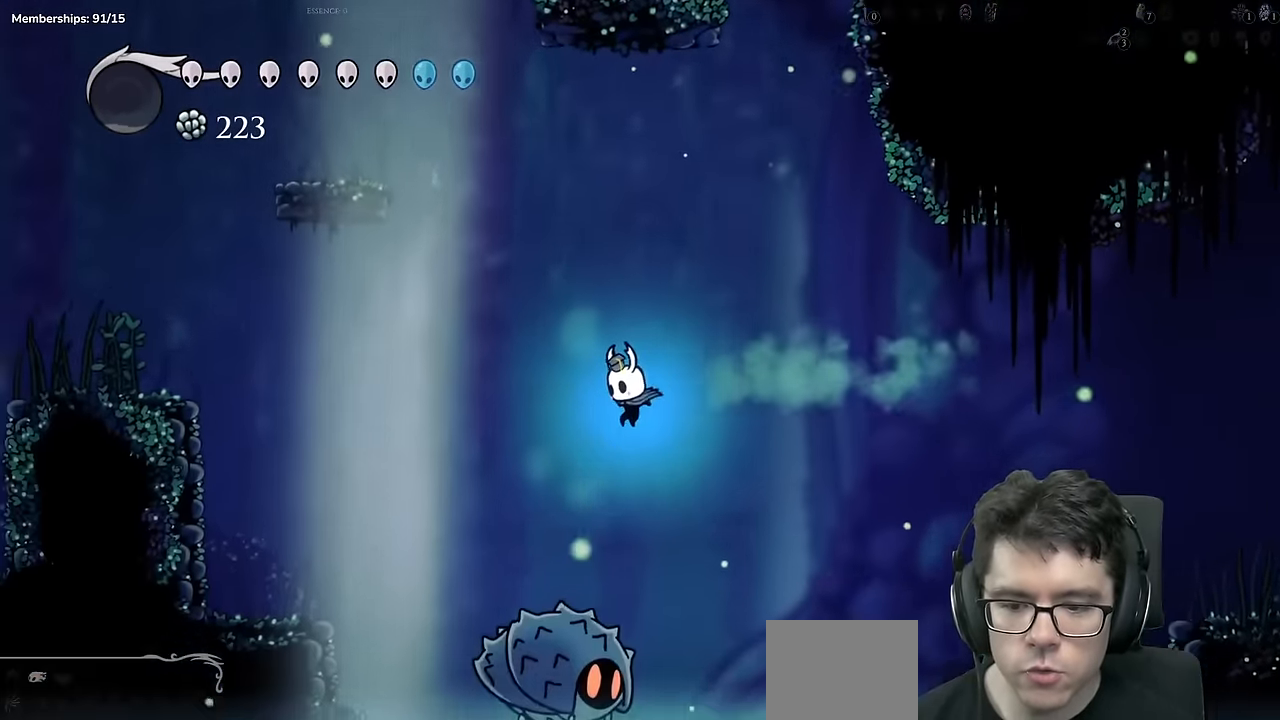
{"buttons": ["X", "L2", "DPAD_LEFT"], "left_stick": "center", "right_stick": "center", "events": [[66, "DPAD_DOWN", "down"], [116, "X", "down"], [400, "DPAD_DOWN", "up"], [500, "L2", "down"]]}
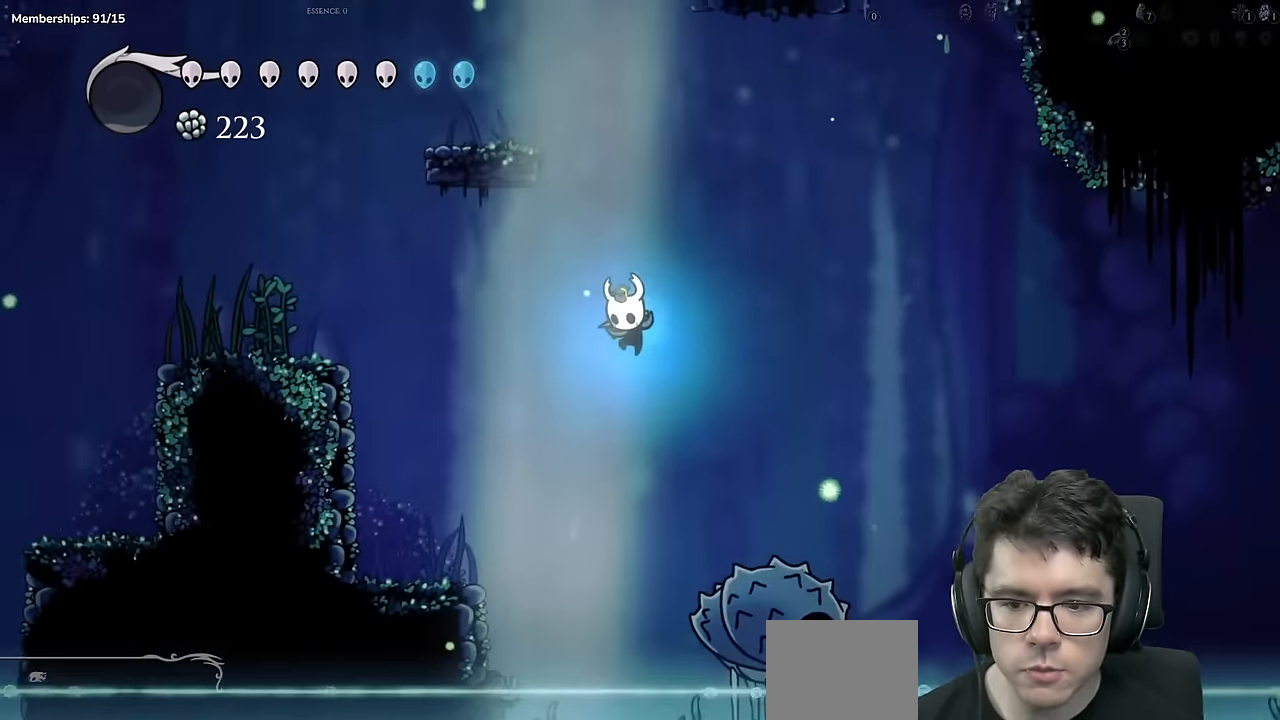
{"buttons": ["DPAD_LEFT"], "left_stick": "center", "right_stick": "center"}
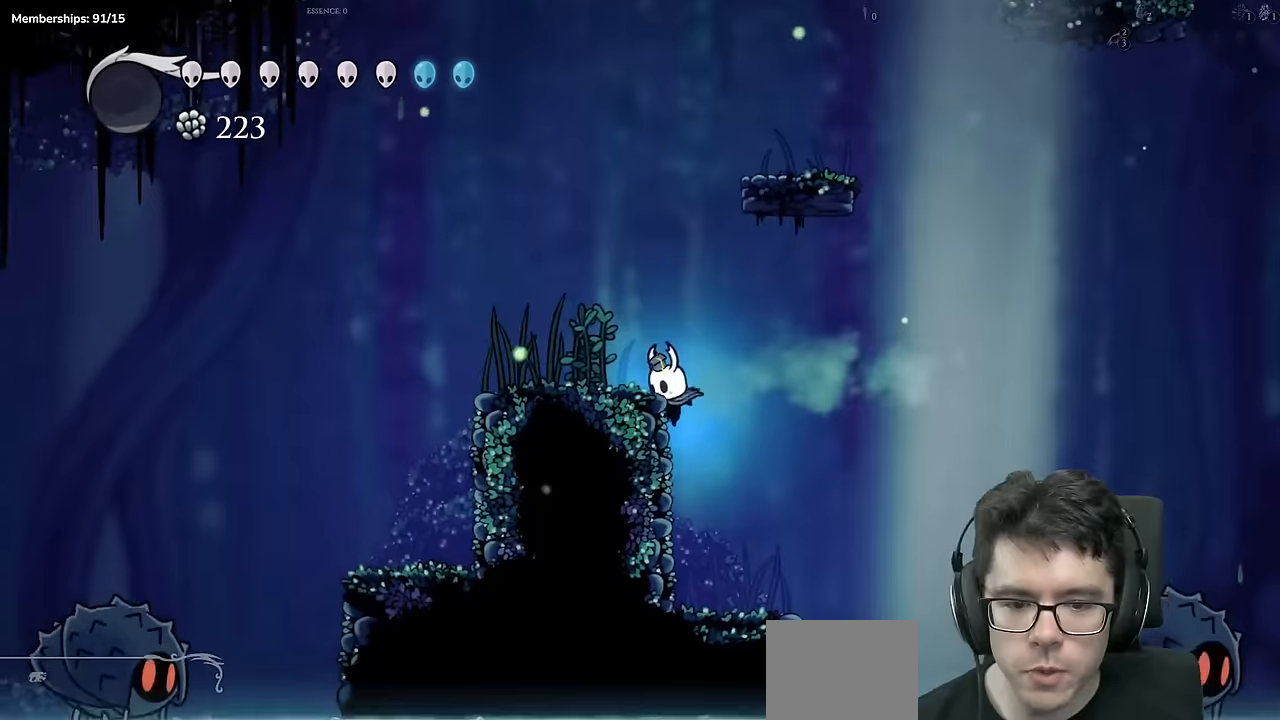
{"buttons": ["A"], "left_stick": "center", "right_stick": "center"}